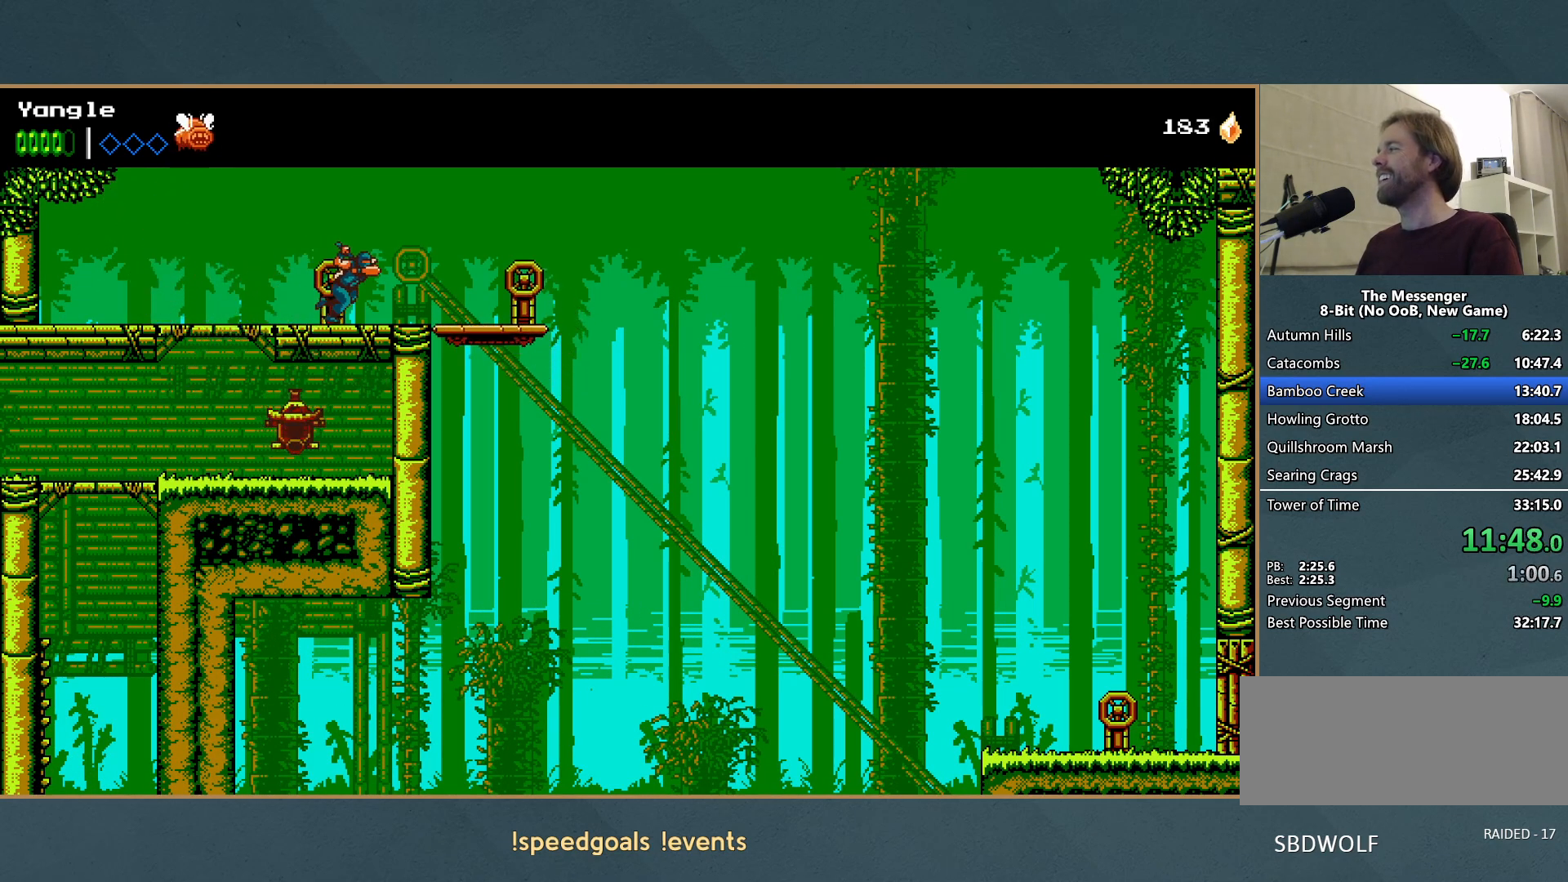
Gameplay with a controller (Xbox layout); each line is a JSON object with the inputs held at the frame after it. "button_events" lists button changes between this image and that frame as [ms after this image, input, new state], when the widget could be followed in between (sticks are given only as held states). Not read: L3 R3 right_stick.
{"buttons": [], "left_stick": "right", "button_events": []}
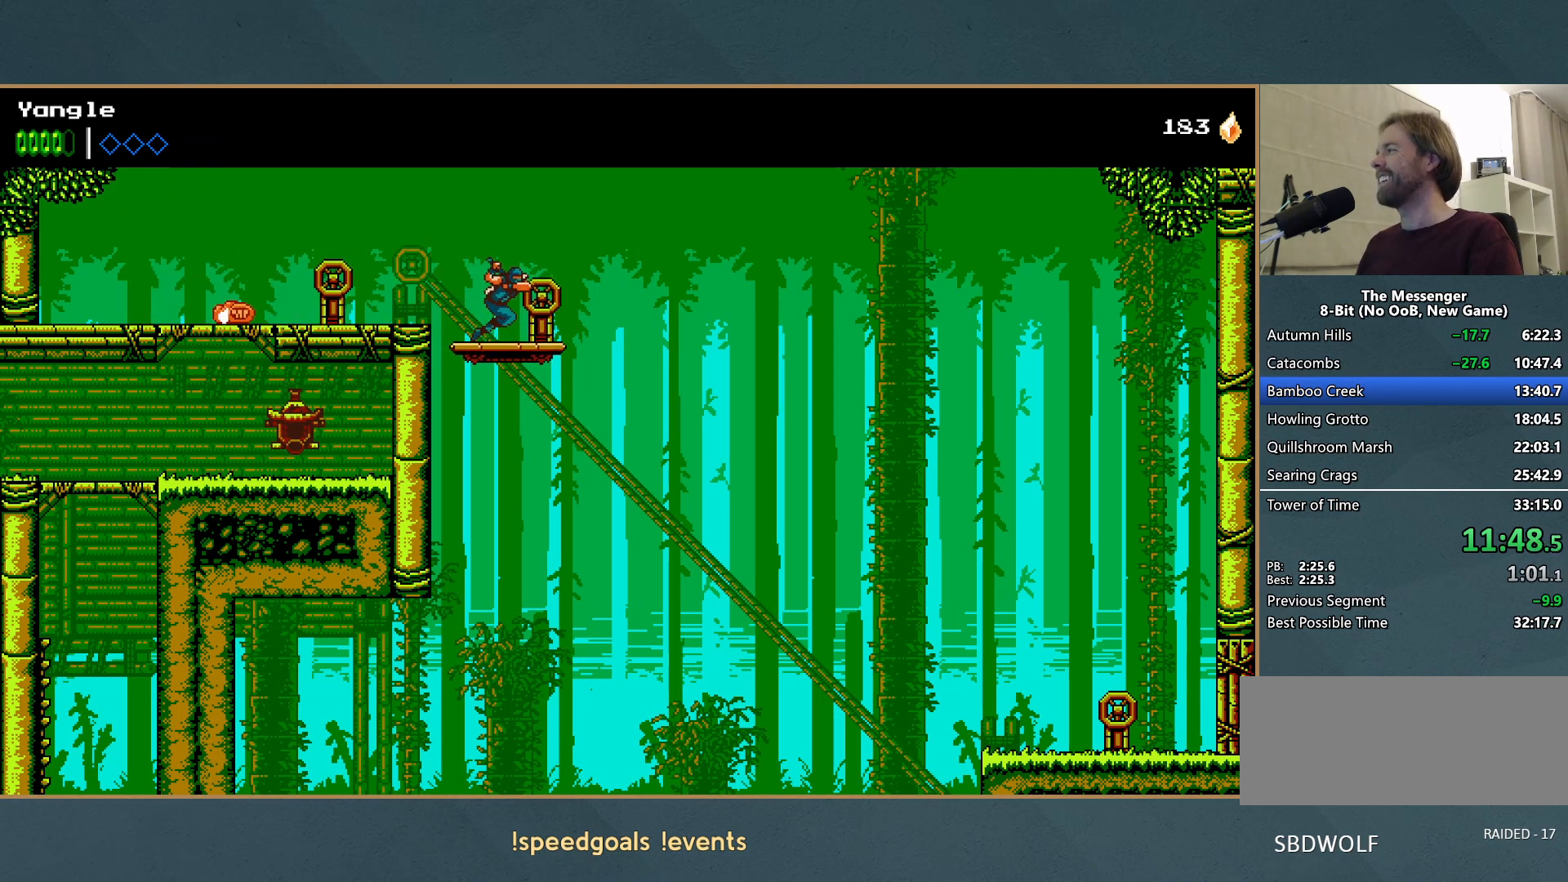
{"buttons": ["A"], "left_stick": "right", "button_events": [[317, "A", "down"]]}
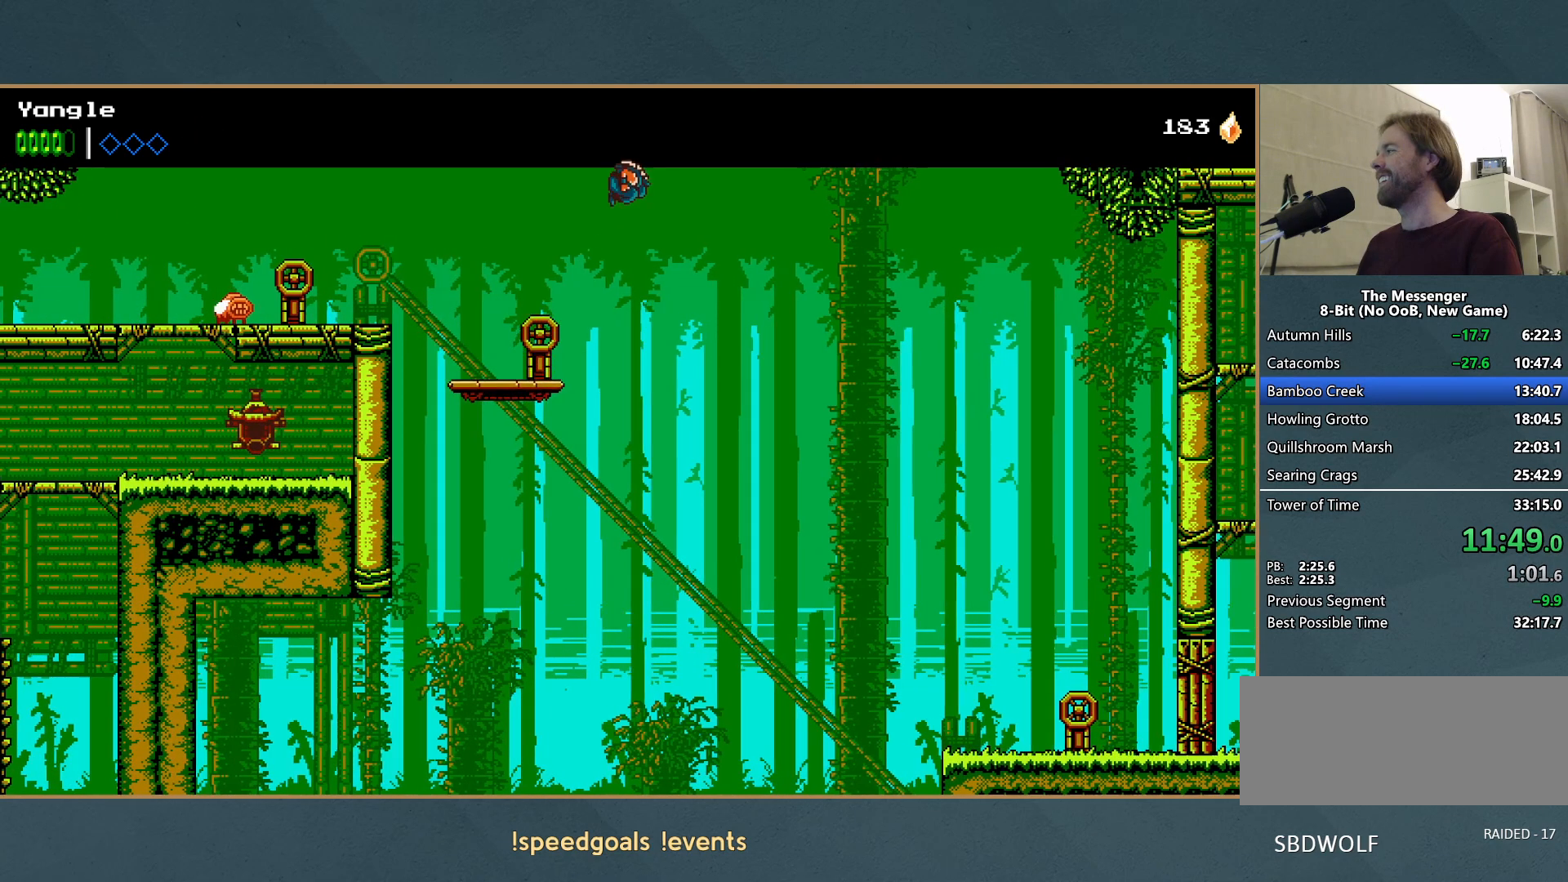
{"buttons": ["A"], "left_stick": "right", "button_events": []}
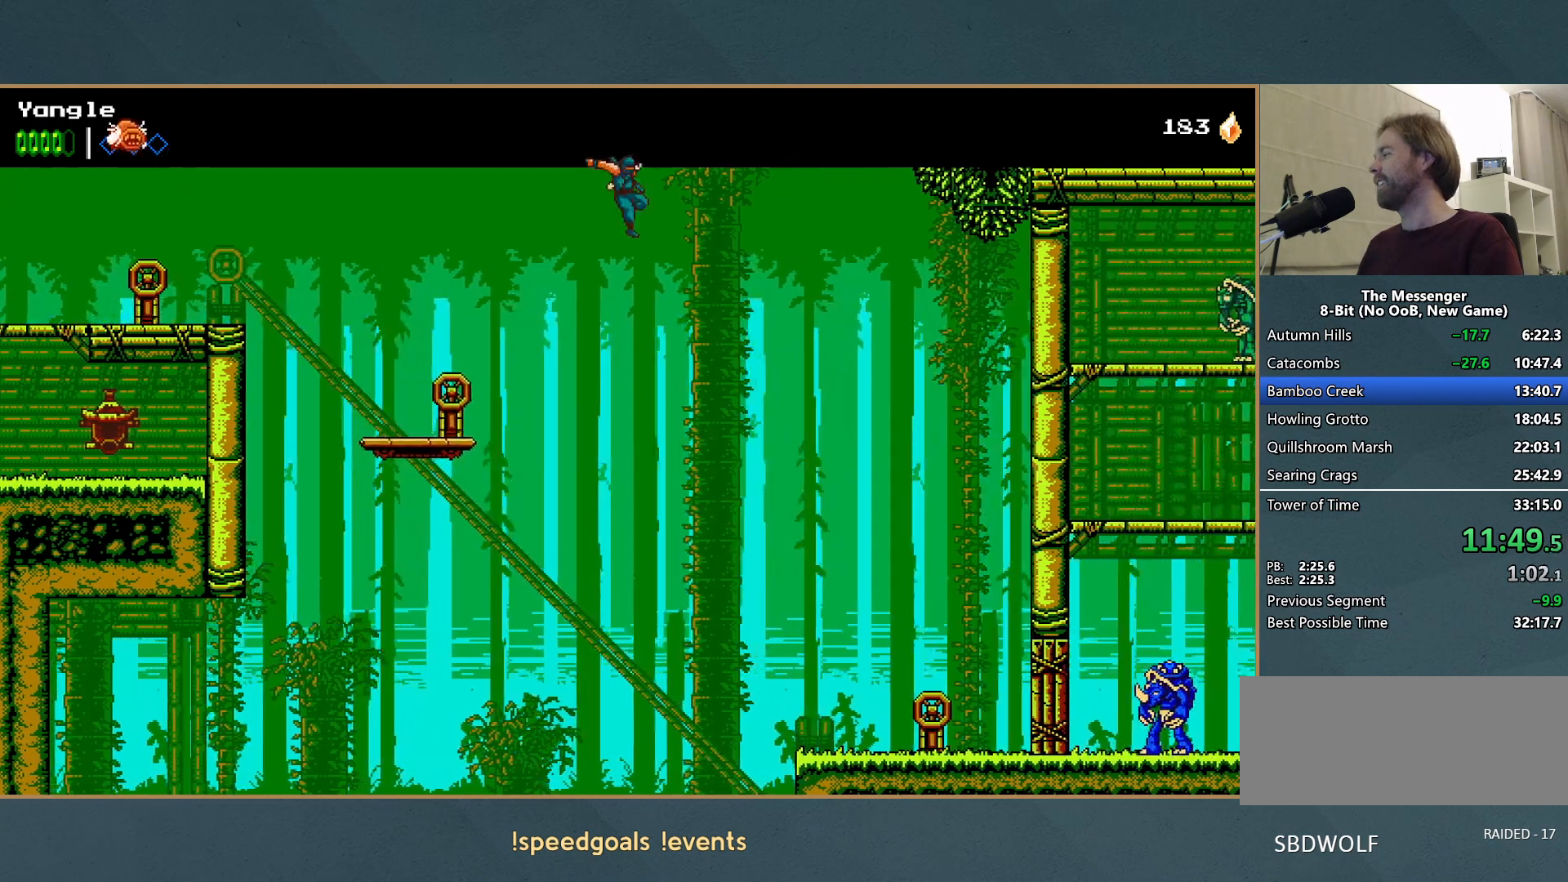
{"buttons": [], "left_stick": "right", "button_events": [[33, "A", "up"]]}
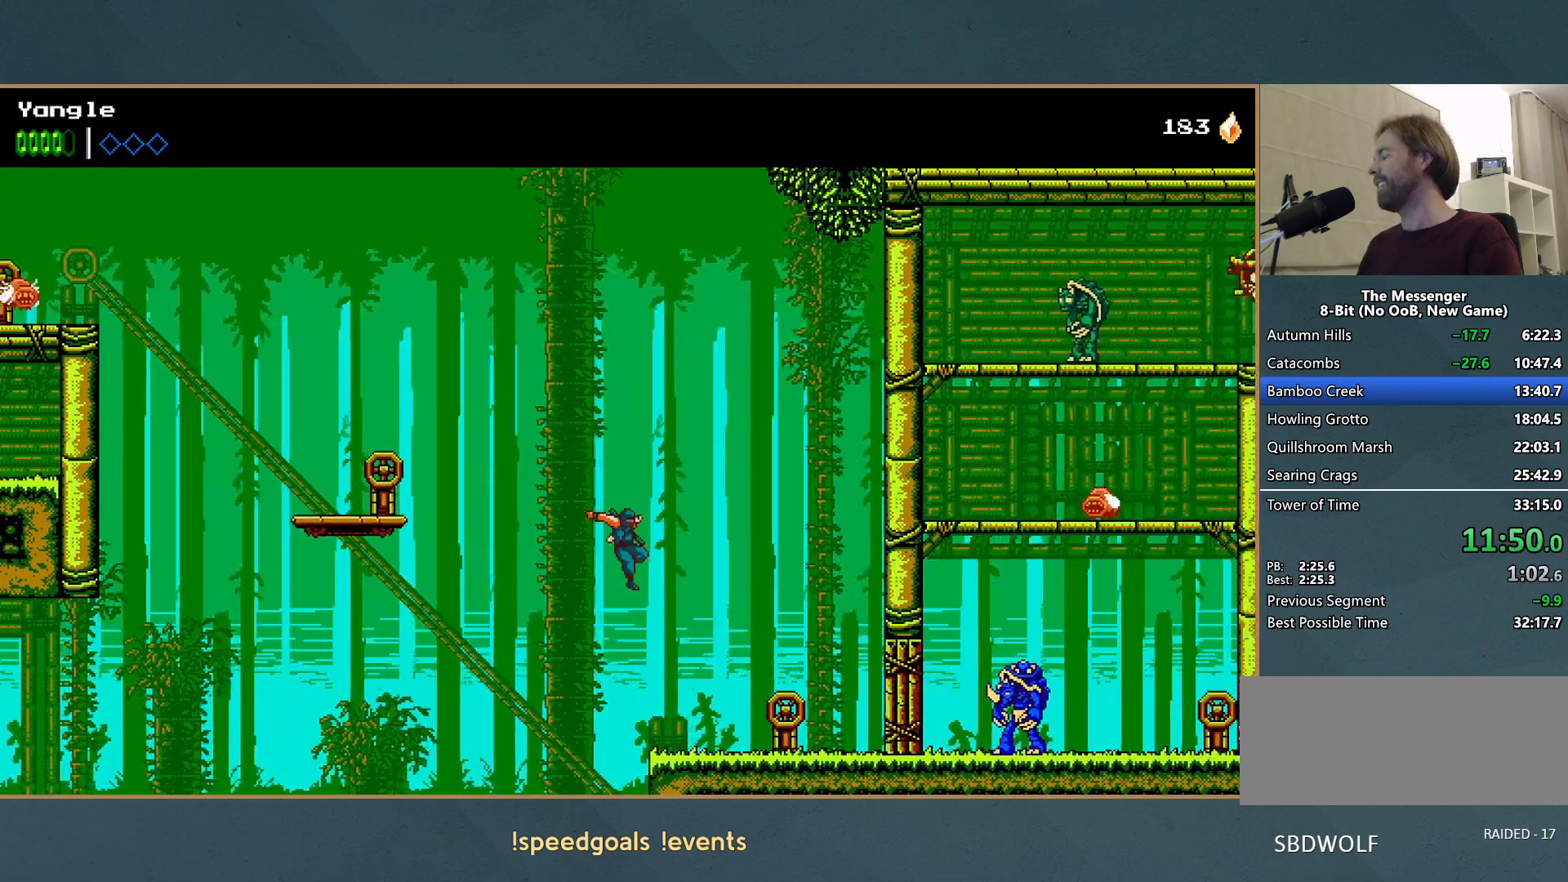
{"buttons": [], "left_stick": "right", "button_events": []}
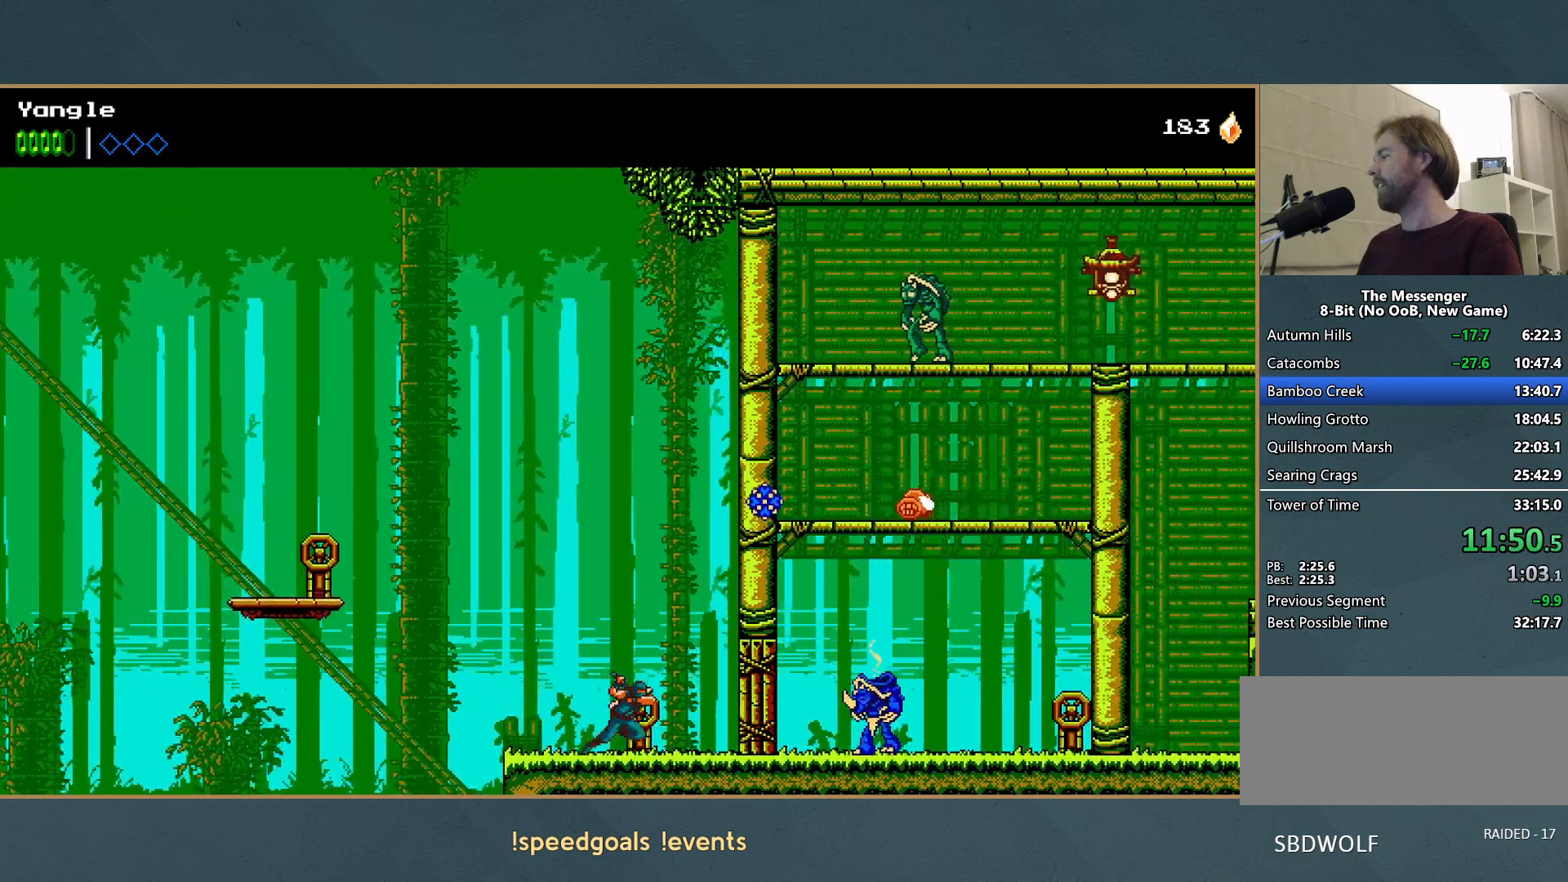
{"buttons": [], "left_stick": "right"}
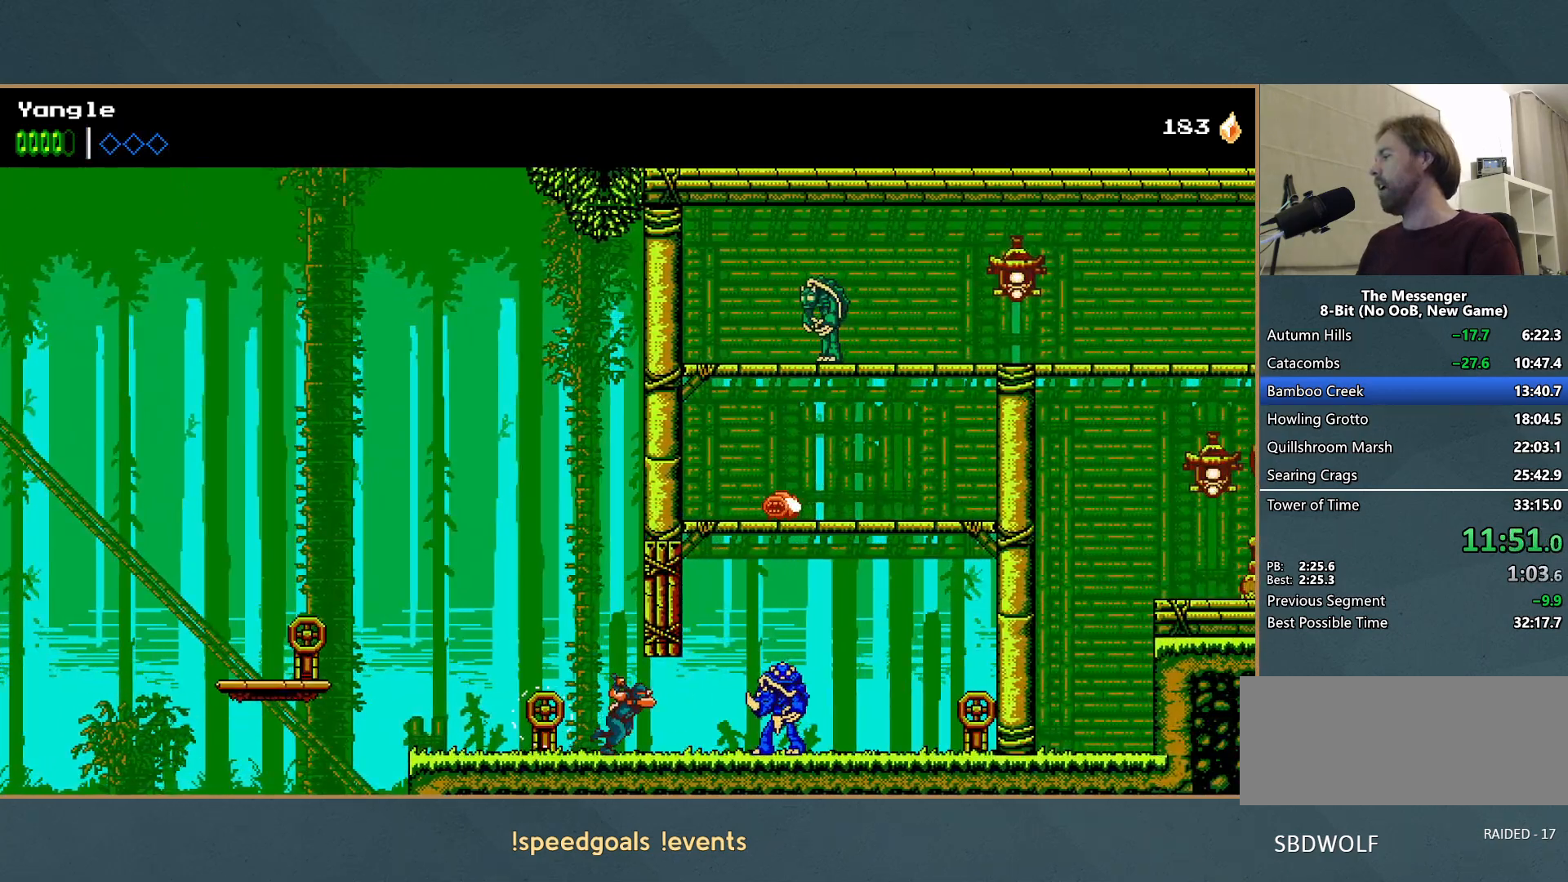
{"buttons": [], "left_stick": "right", "button_events": [[267, "X", "down"], [417, "X", "up"]]}
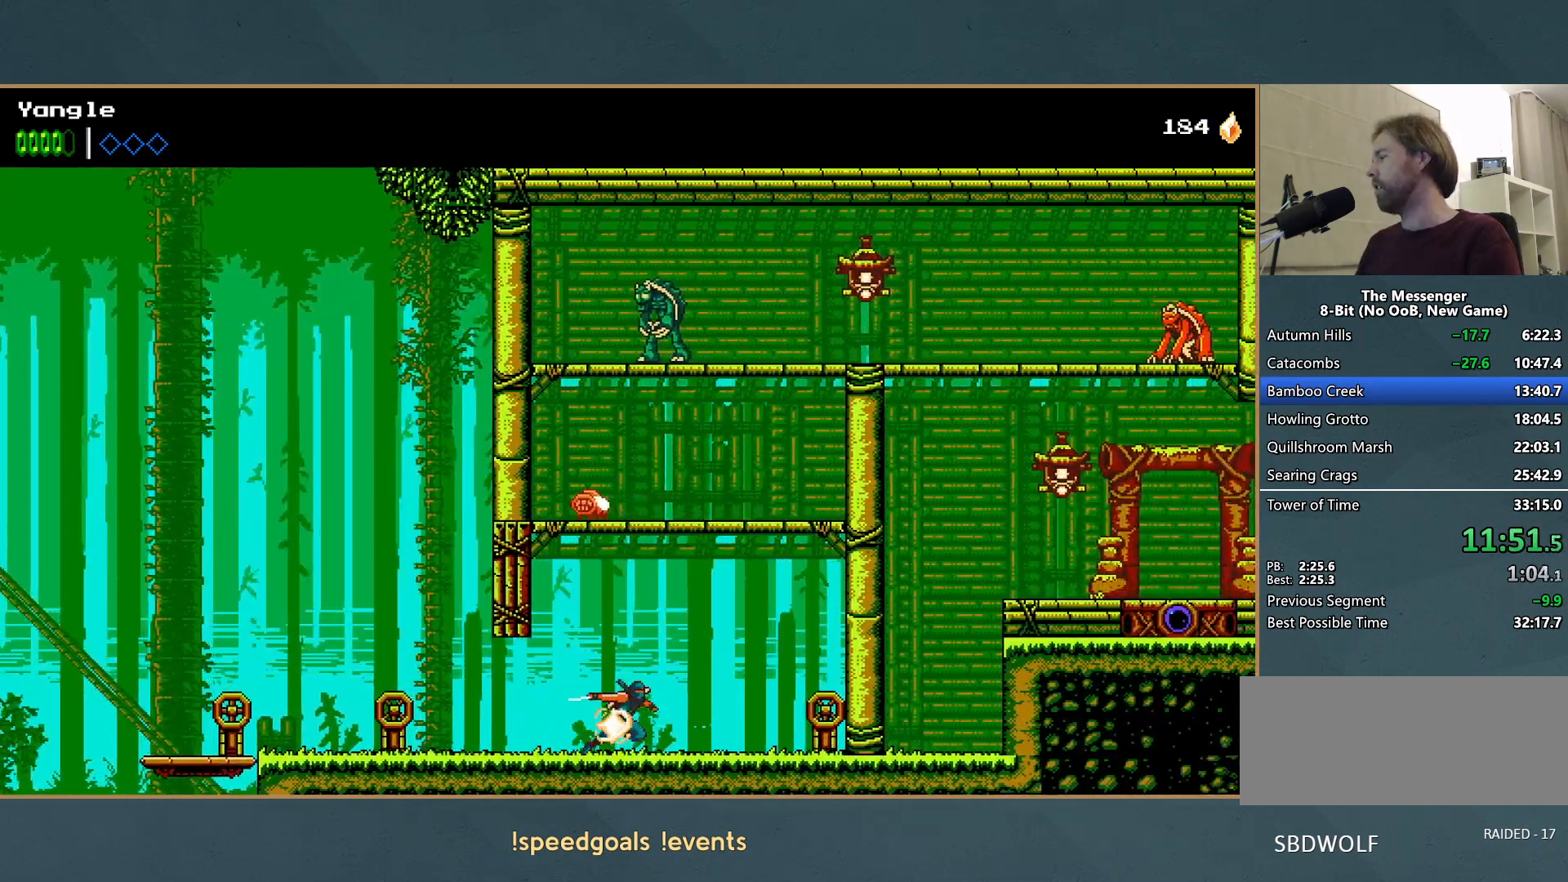
{"buttons": ["A", "R1"], "left_stick": "right", "button_events": [[217, "A", "down"], [333, "R1", "down"]]}
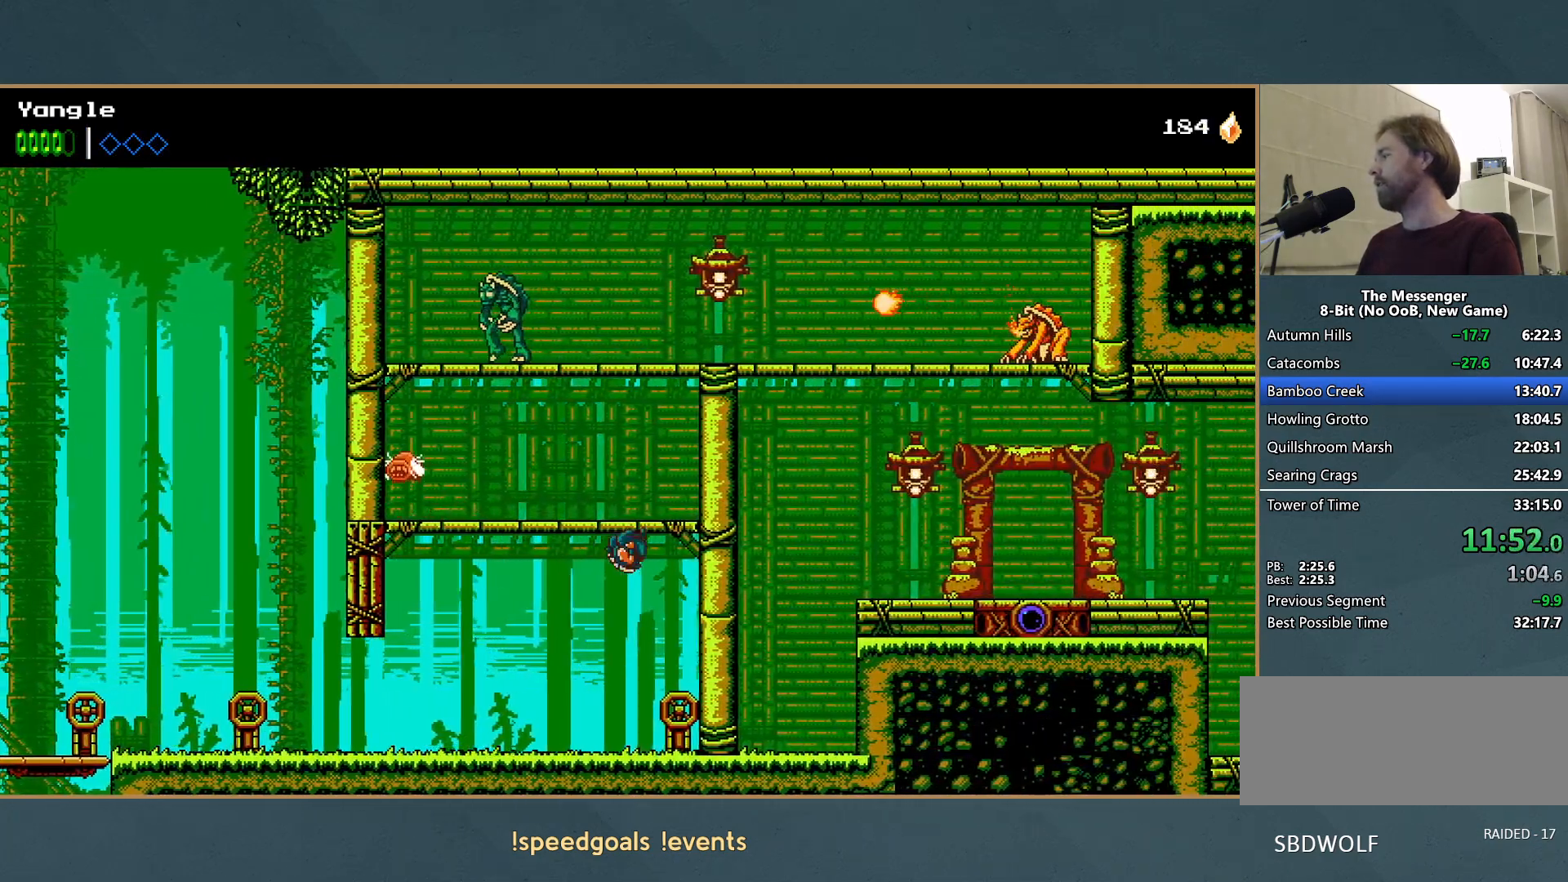
{"buttons": ["A", "X"], "left_stick": "right", "button_events": [[33, "R1", "up"], [100, "A", "up"], [167, "A", "down"], [283, "A", "up"], [367, "A", "down"], [500, "X", "down"]]}
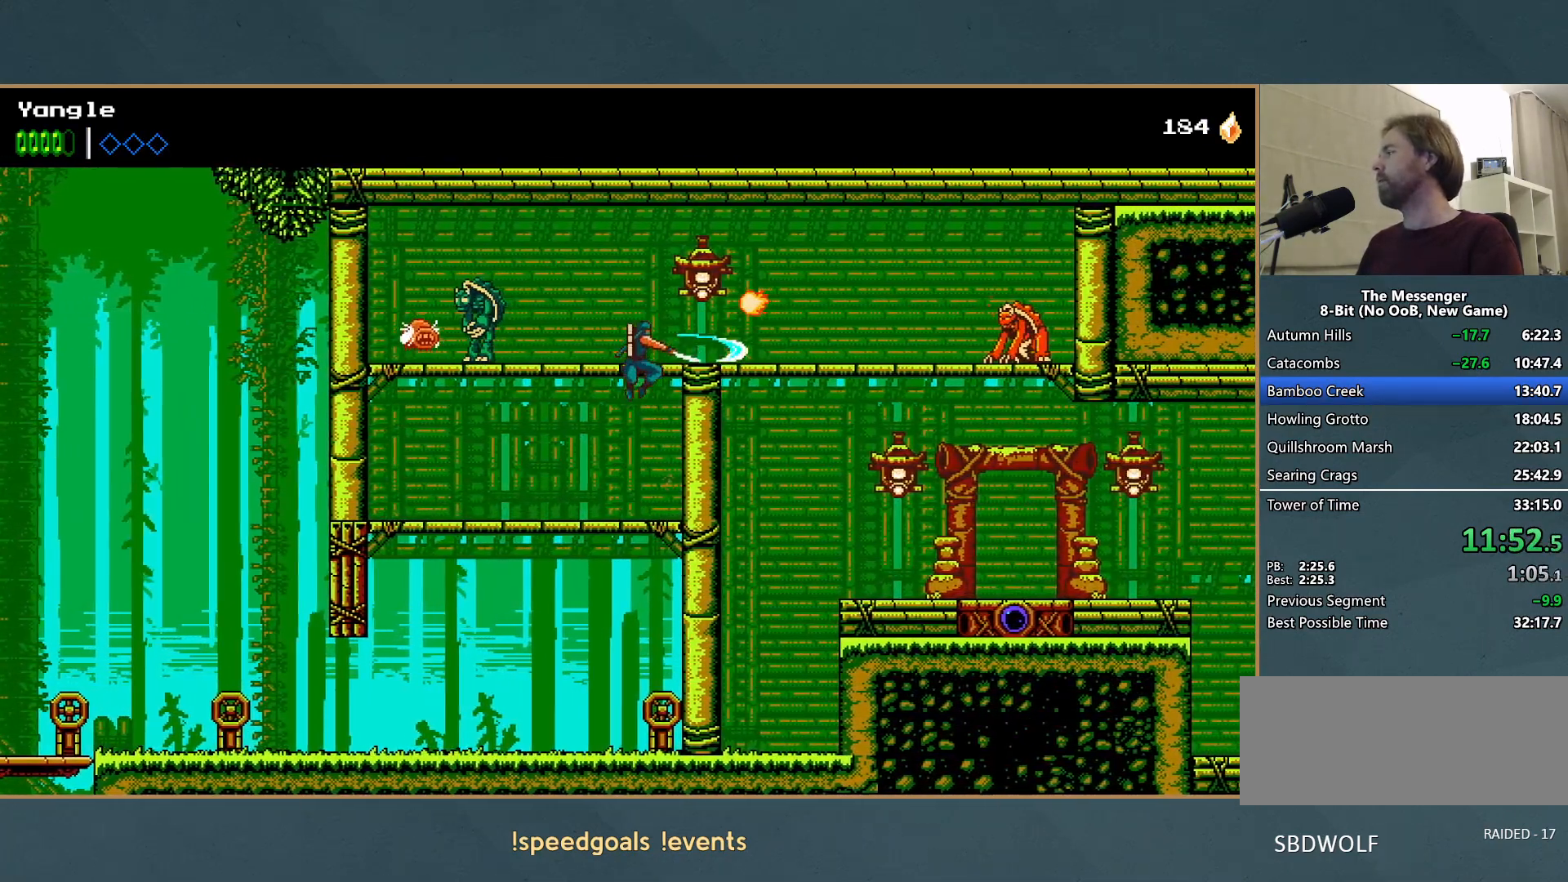
{"buttons": ["X"], "left_stick": "right", "button_events": [[183, "A", "up"], [217, "X", "up"], [300, "X", "down"], [417, "X", "up"], [467, "X", "down"]]}
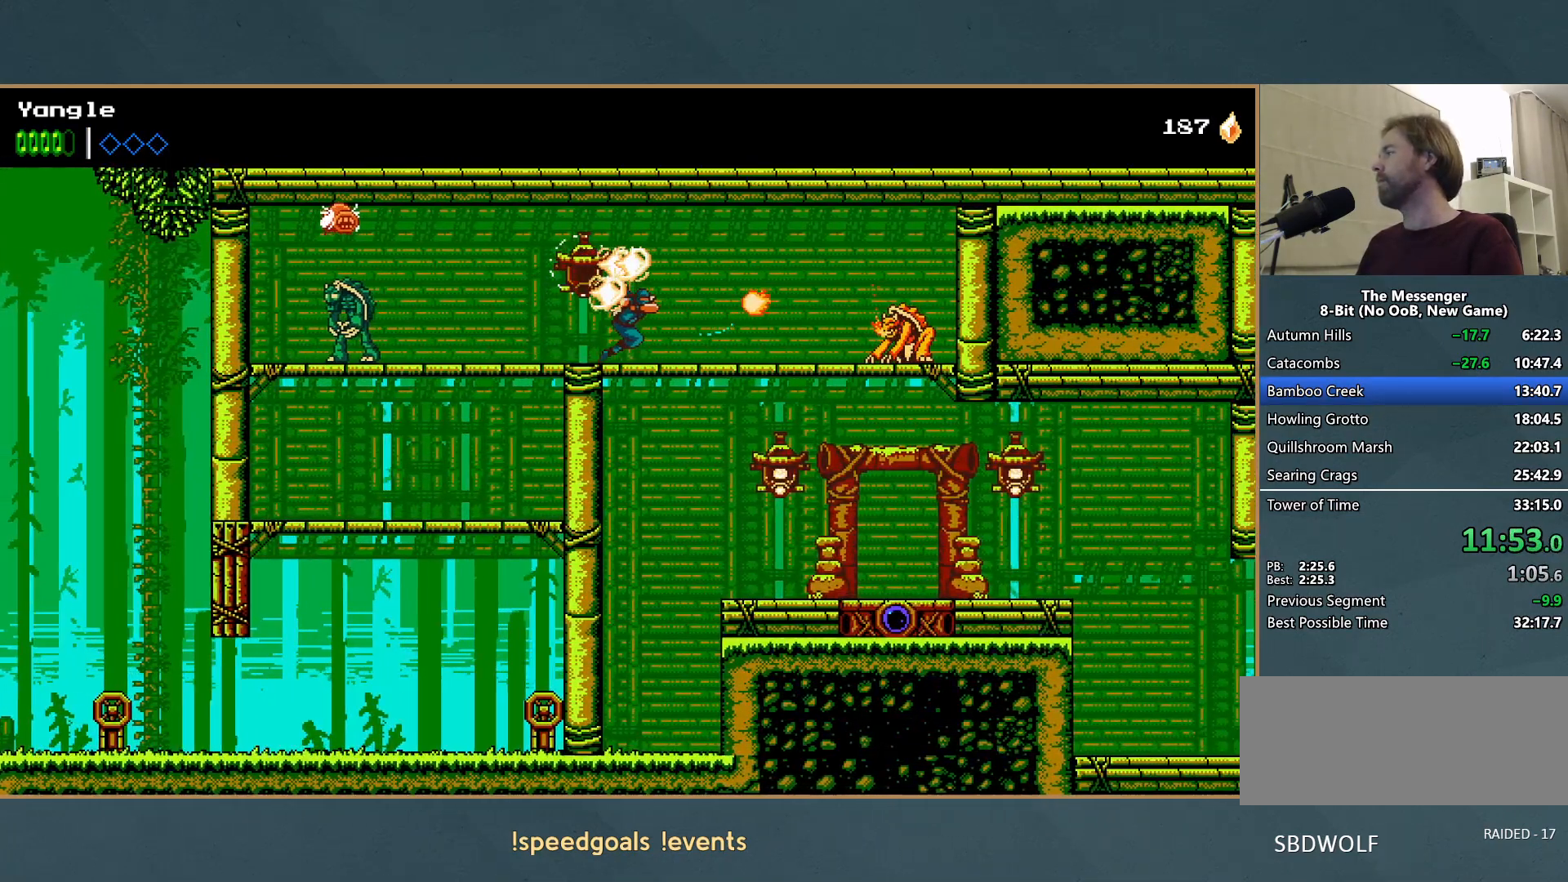
{"buttons": ["X"], "left_stick": "down-right", "button_events": [[67, "X", "up"], [217, "A", "down"], [317, "A", "up"], [483, "X", "down"]]}
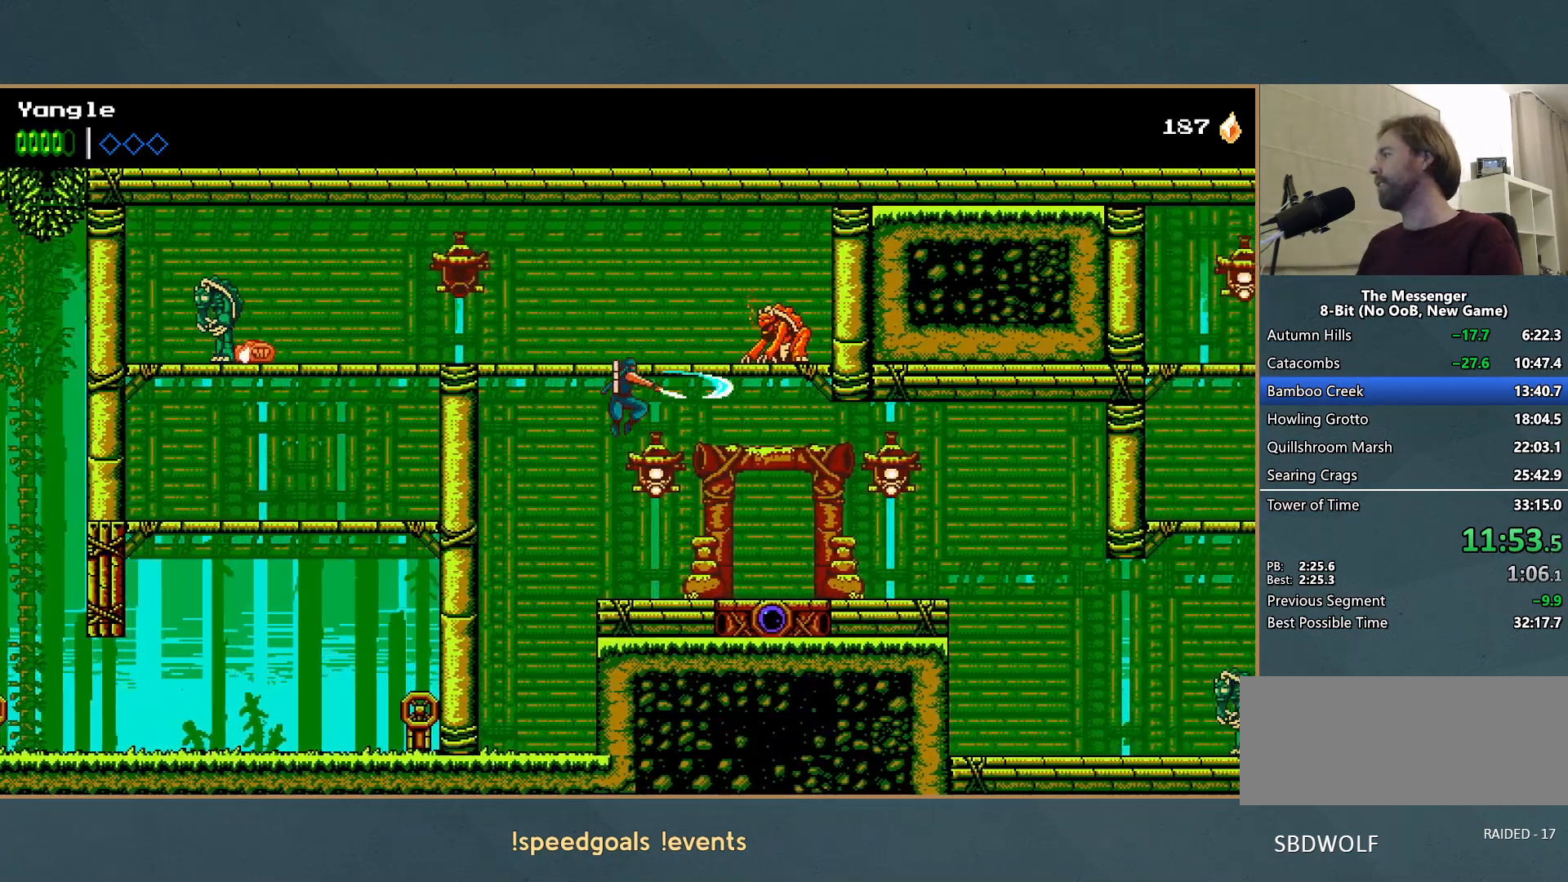
{"buttons": [], "left_stick": "right", "button_events": [[100, "X", "up"], [150, "X", "down"], [300, "X", "up"]]}
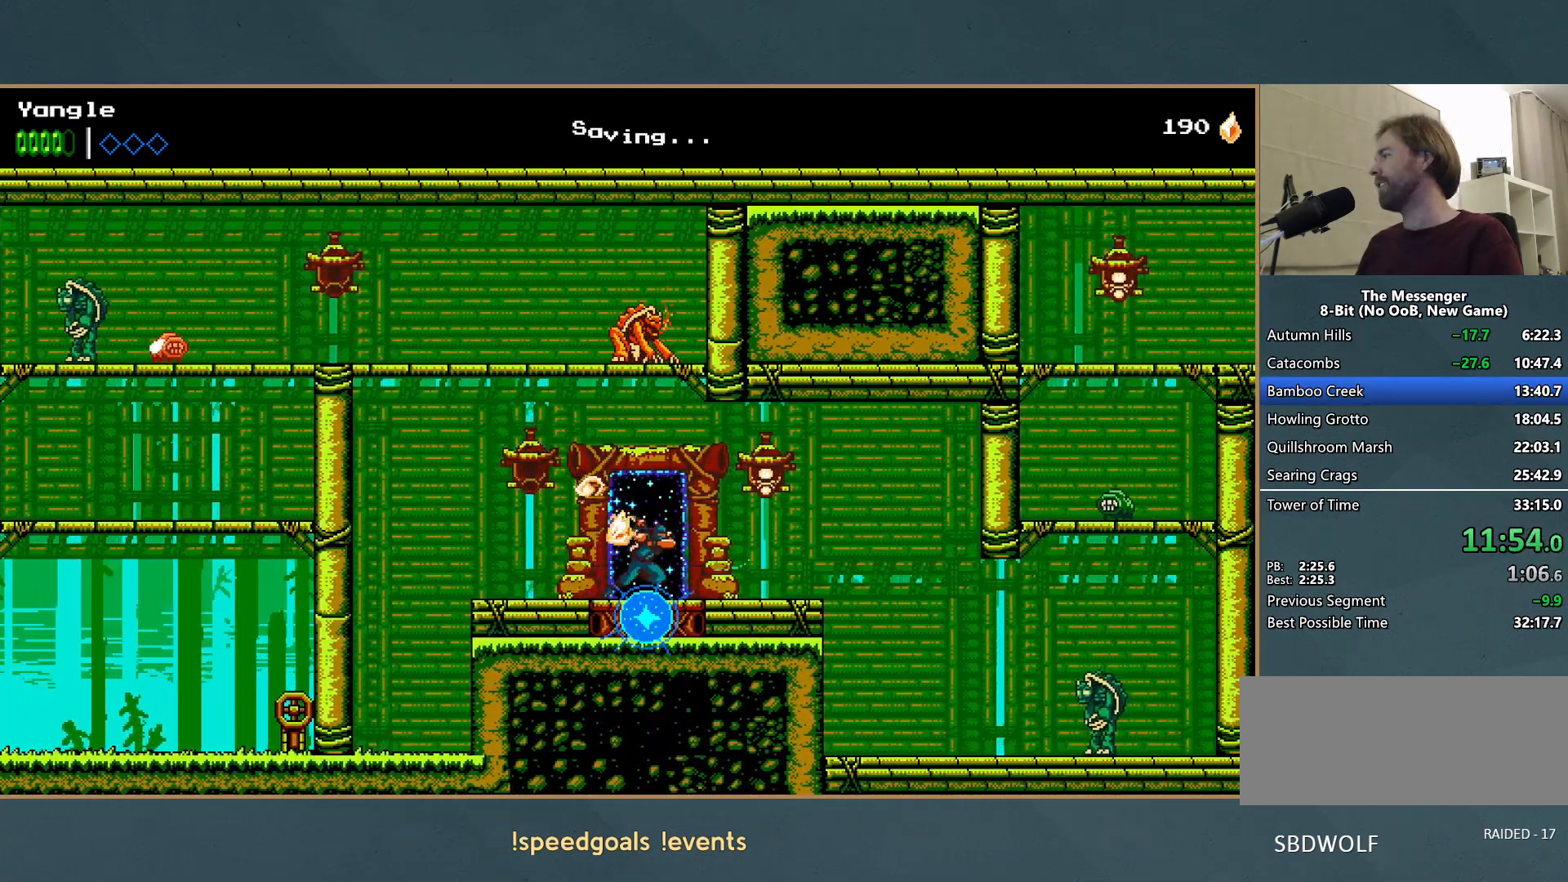
{"buttons": [], "left_stick": "right", "button_events": [[50, "A", "down"], [83, "X", "down"], [200, "A", "up"], [217, "X", "up"]]}
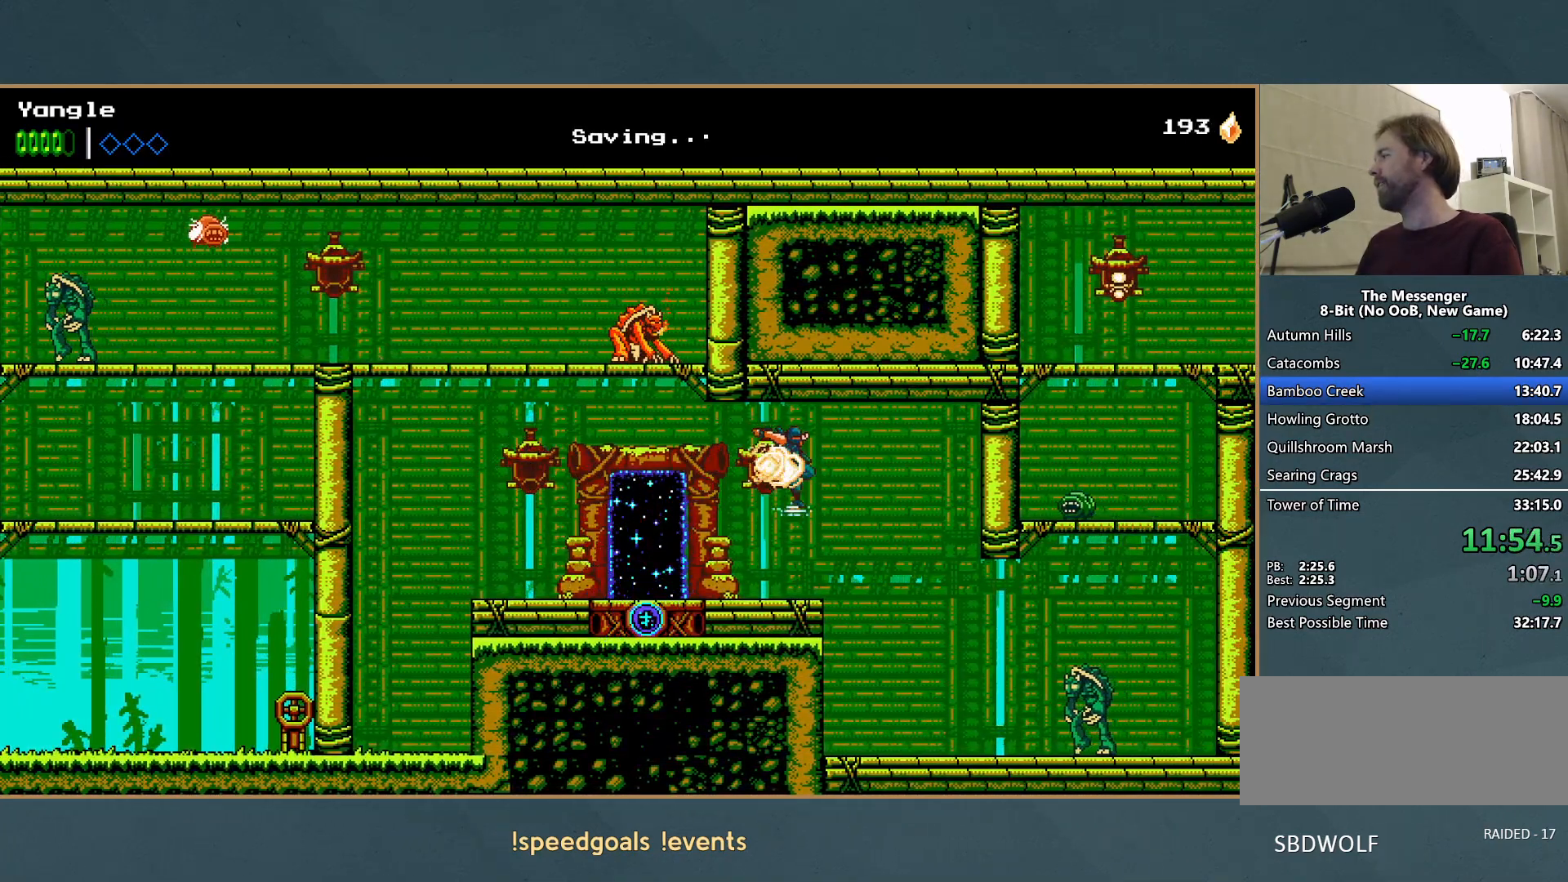
{"buttons": [], "left_stick": "right", "button_events": []}
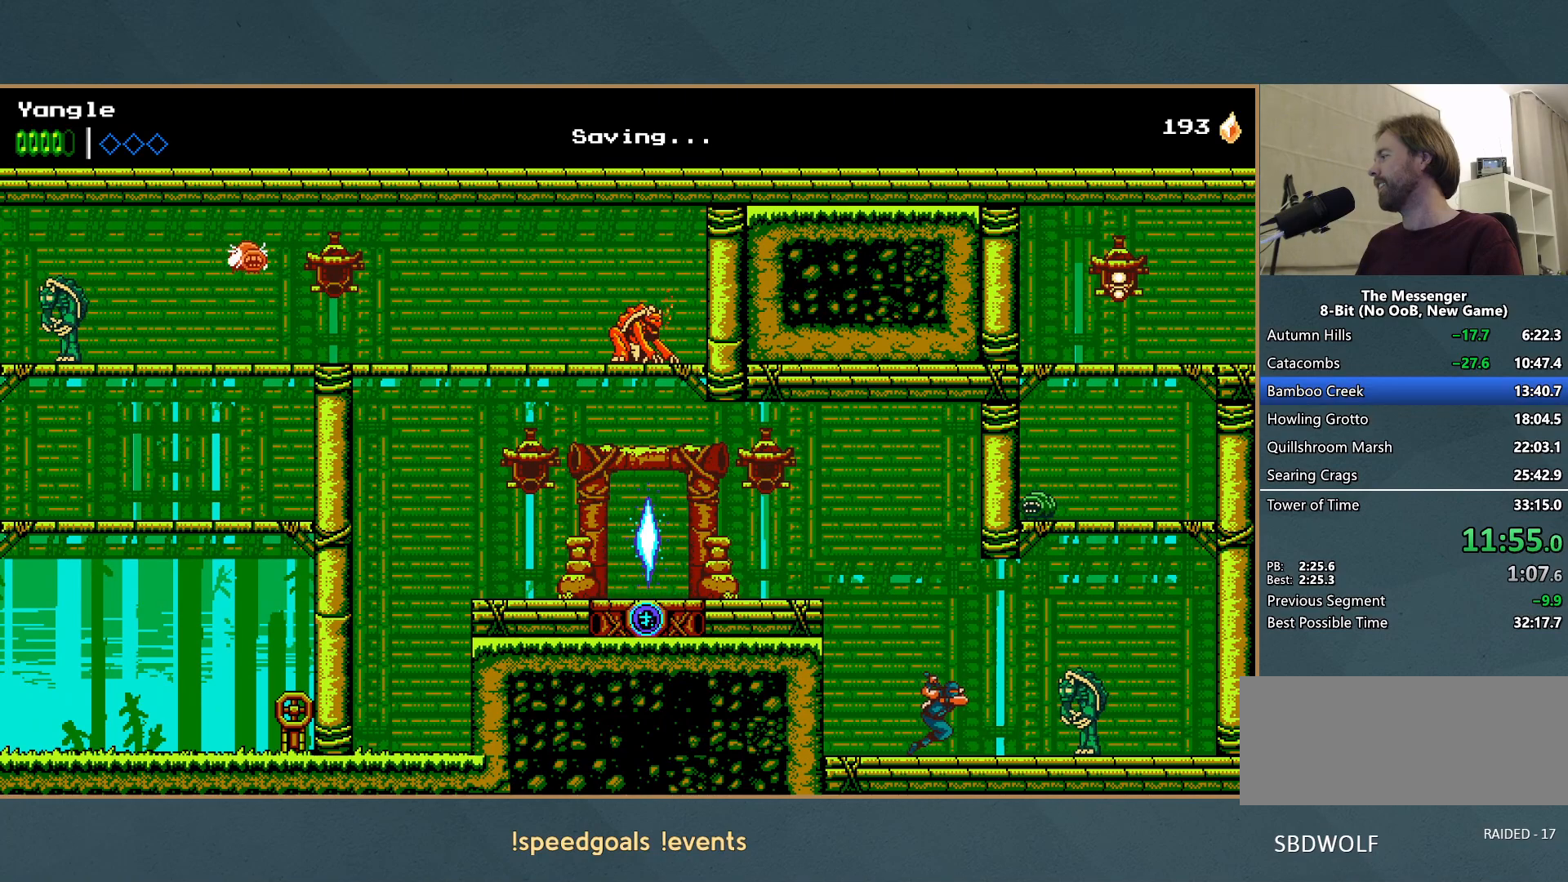
{"buttons": [], "left_stick": "right", "button_events": [[217, "A", "down"], [233, "X", "down"], [450, "X", "up"], [467, "A", "up"]]}
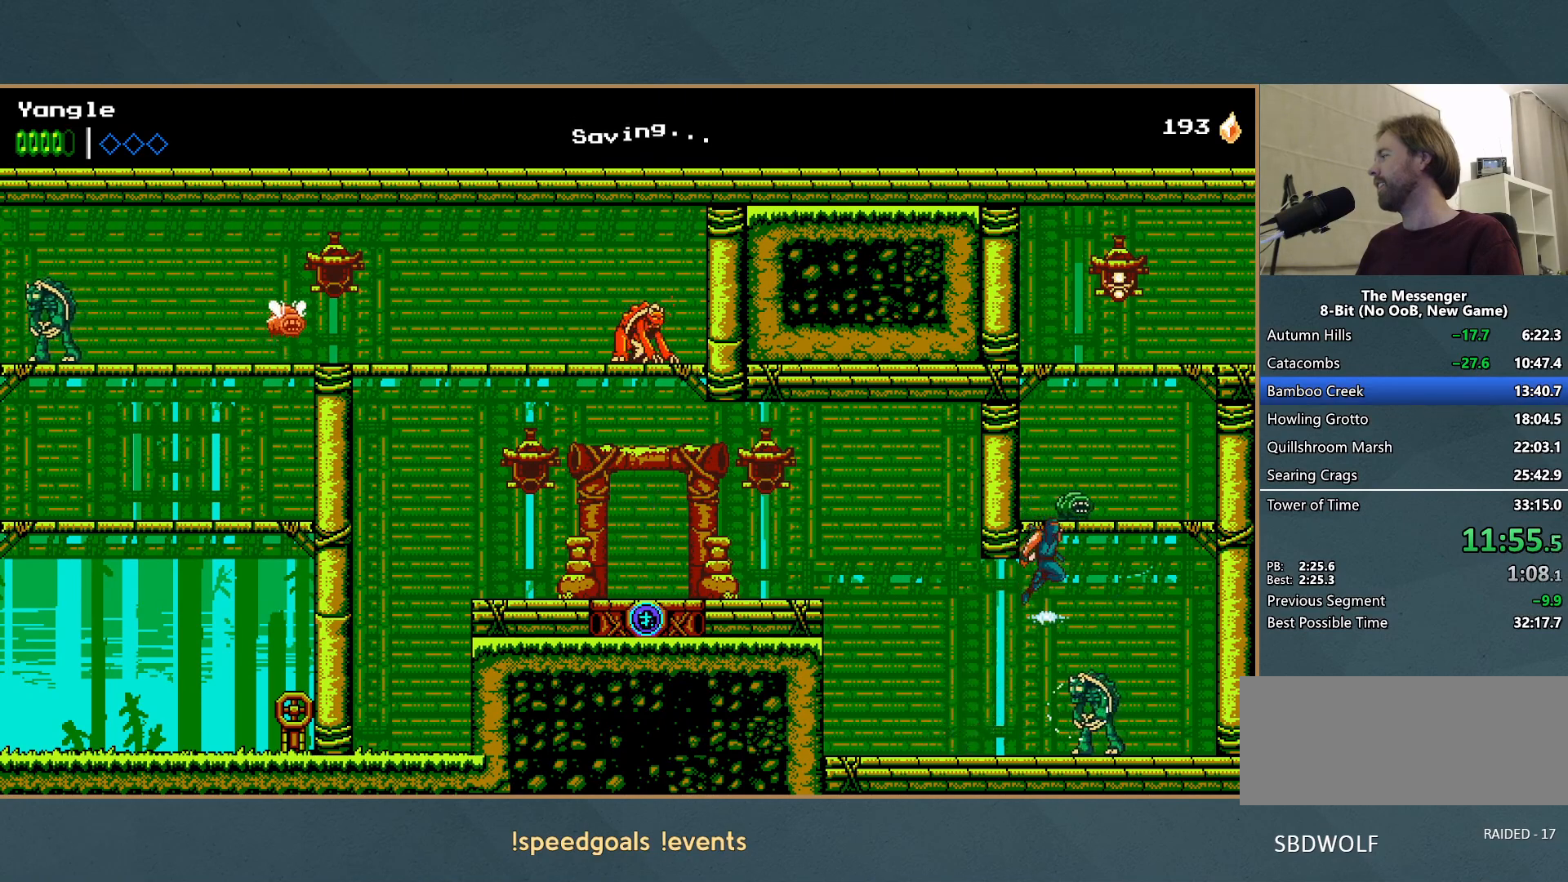
{"buttons": ["A", "X"], "left_stick": "right"}
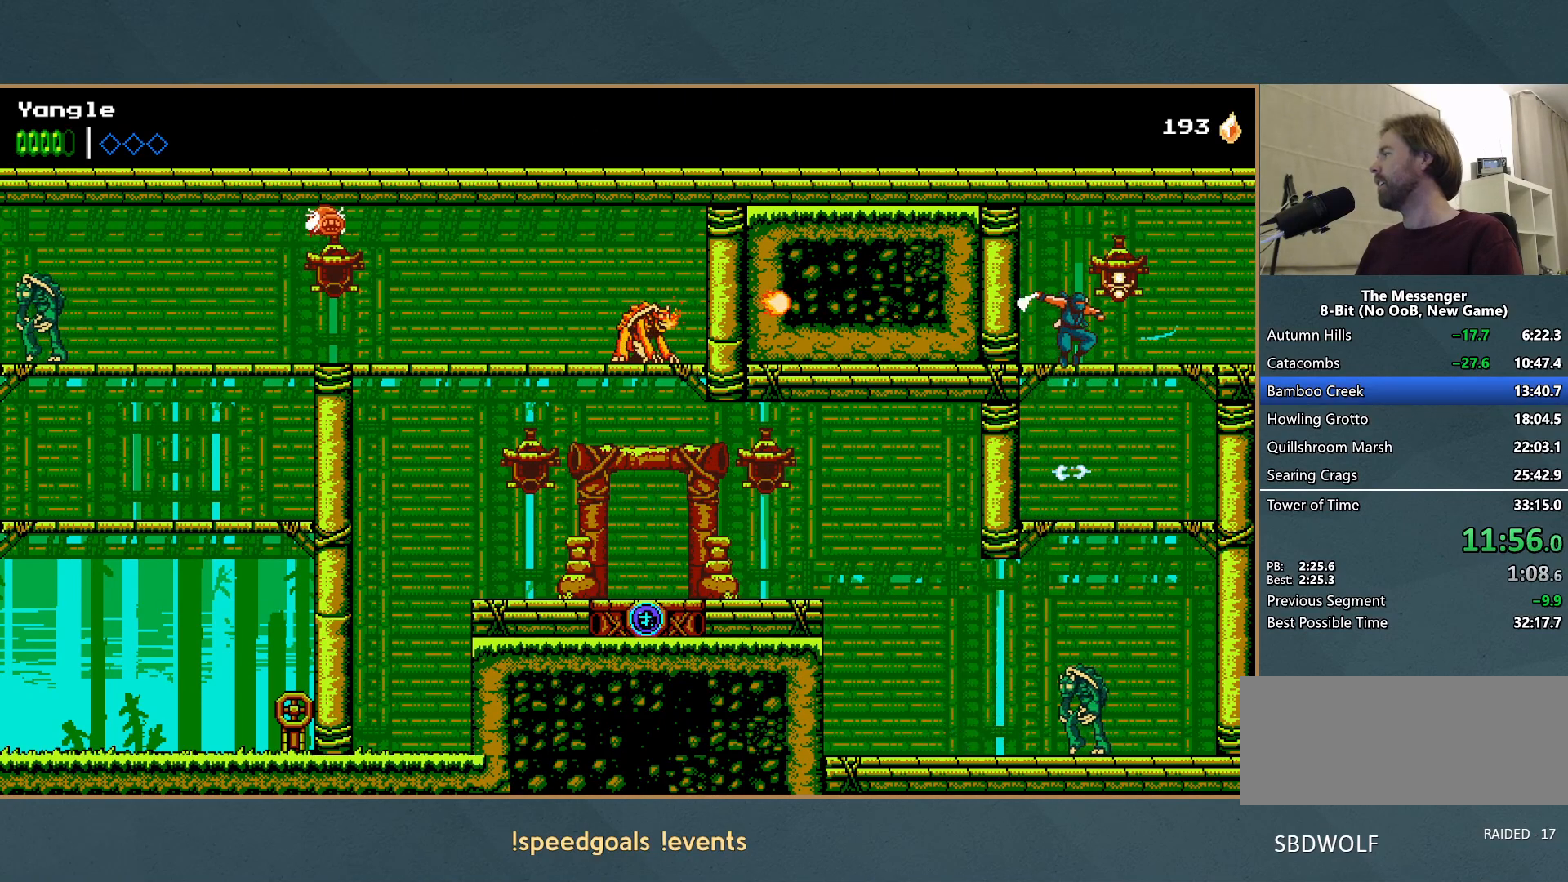
{"buttons": [], "left_stick": "right", "button_events": [[250, "X", "up"], [267, "A", "up"]]}
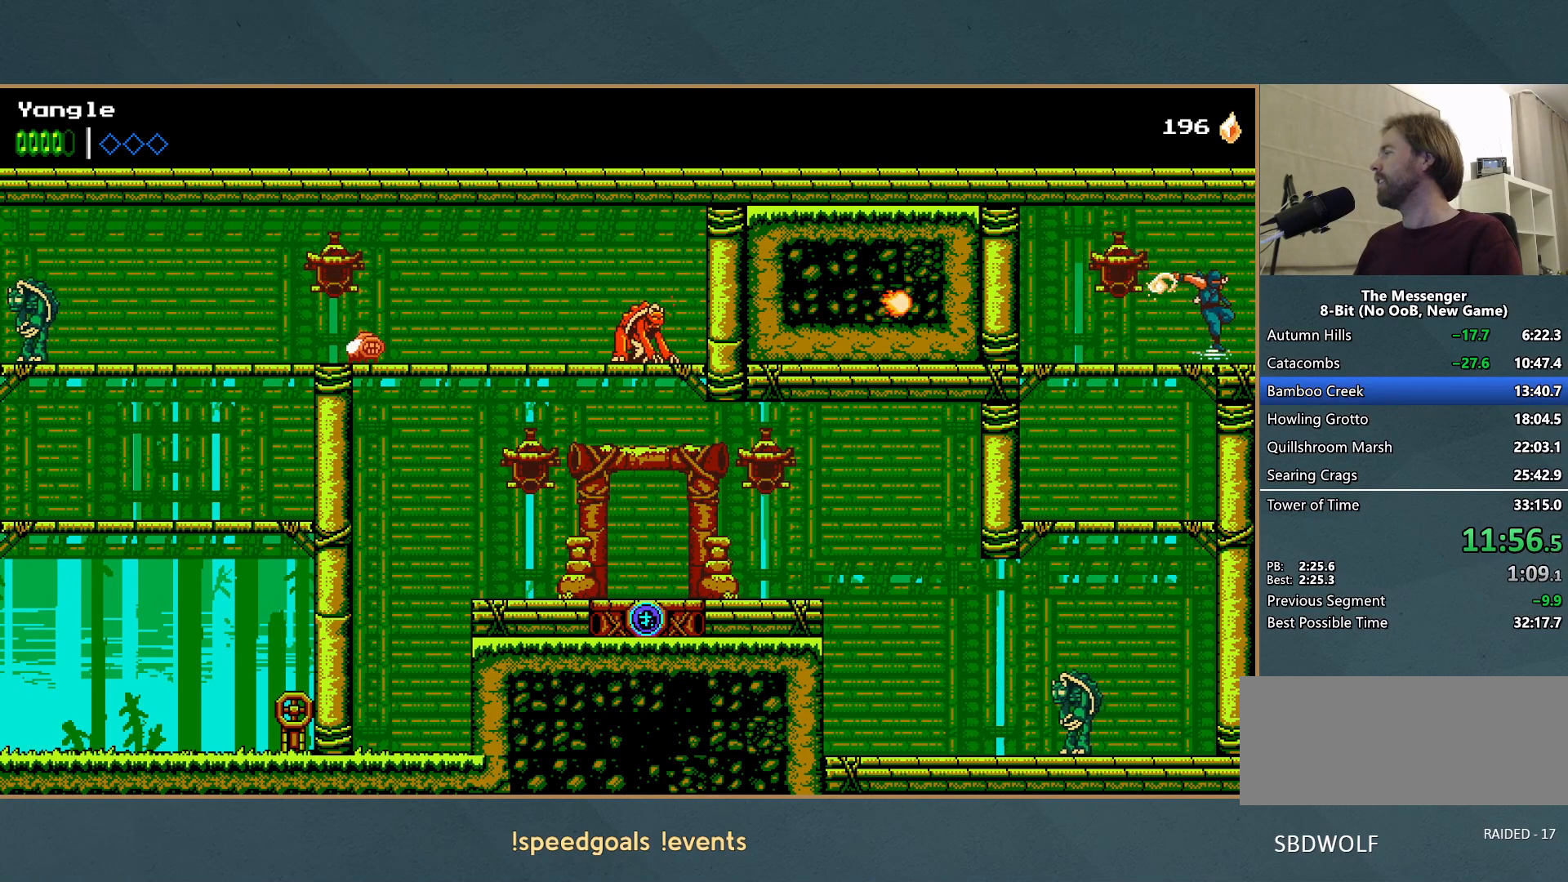
{"buttons": [], "left_stick": "right", "button_events": []}
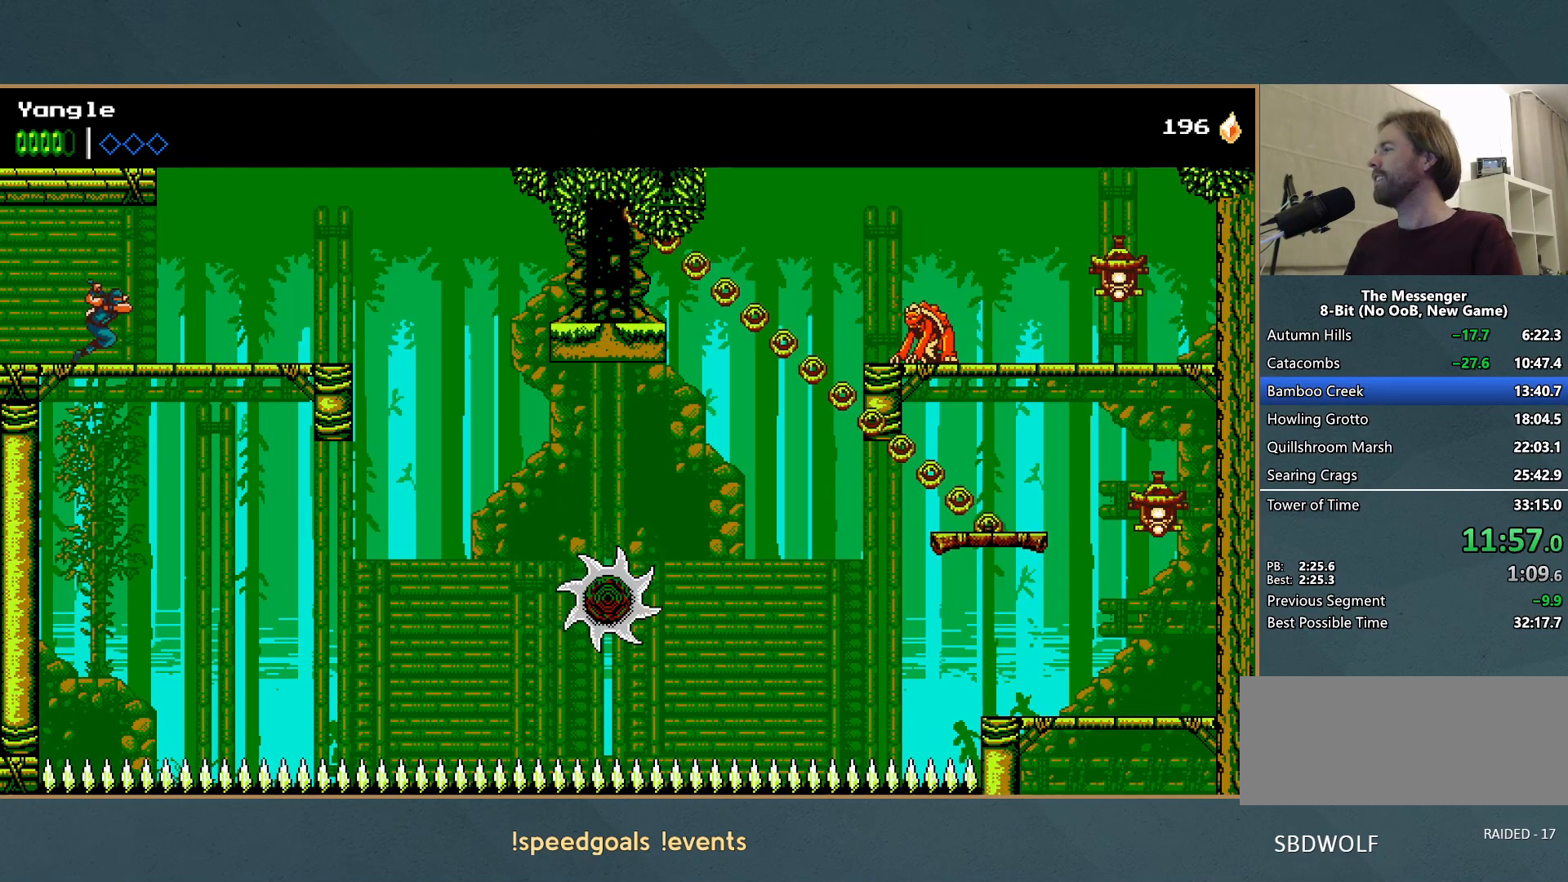
{"buttons": [], "left_stick": "right", "button_events": []}
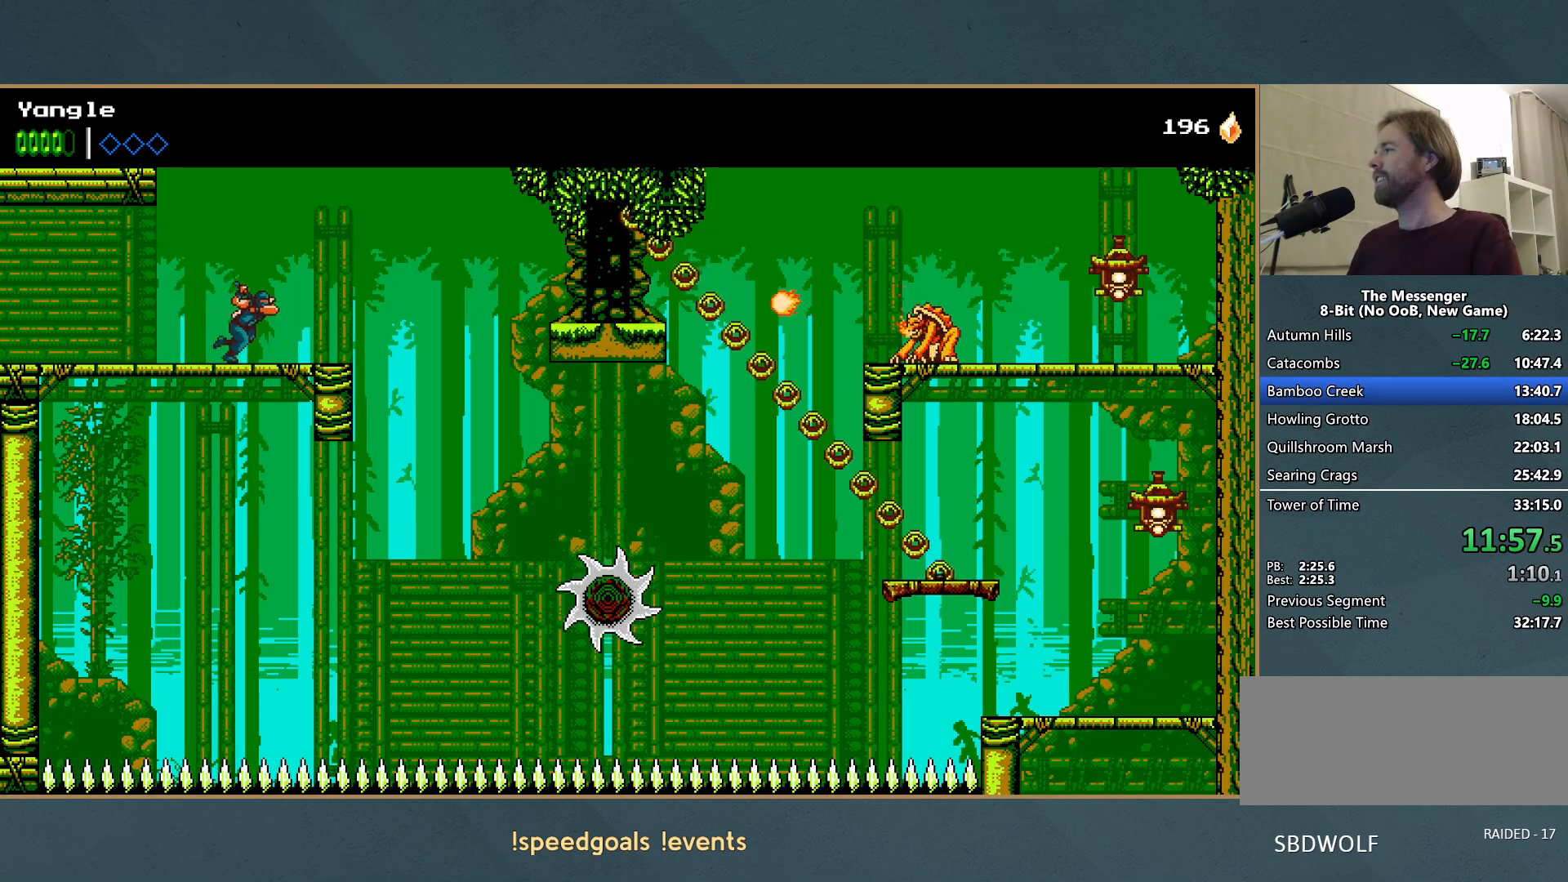
{"buttons": ["A"], "left_stick": "right", "button_events": [[433, "A", "down"]]}
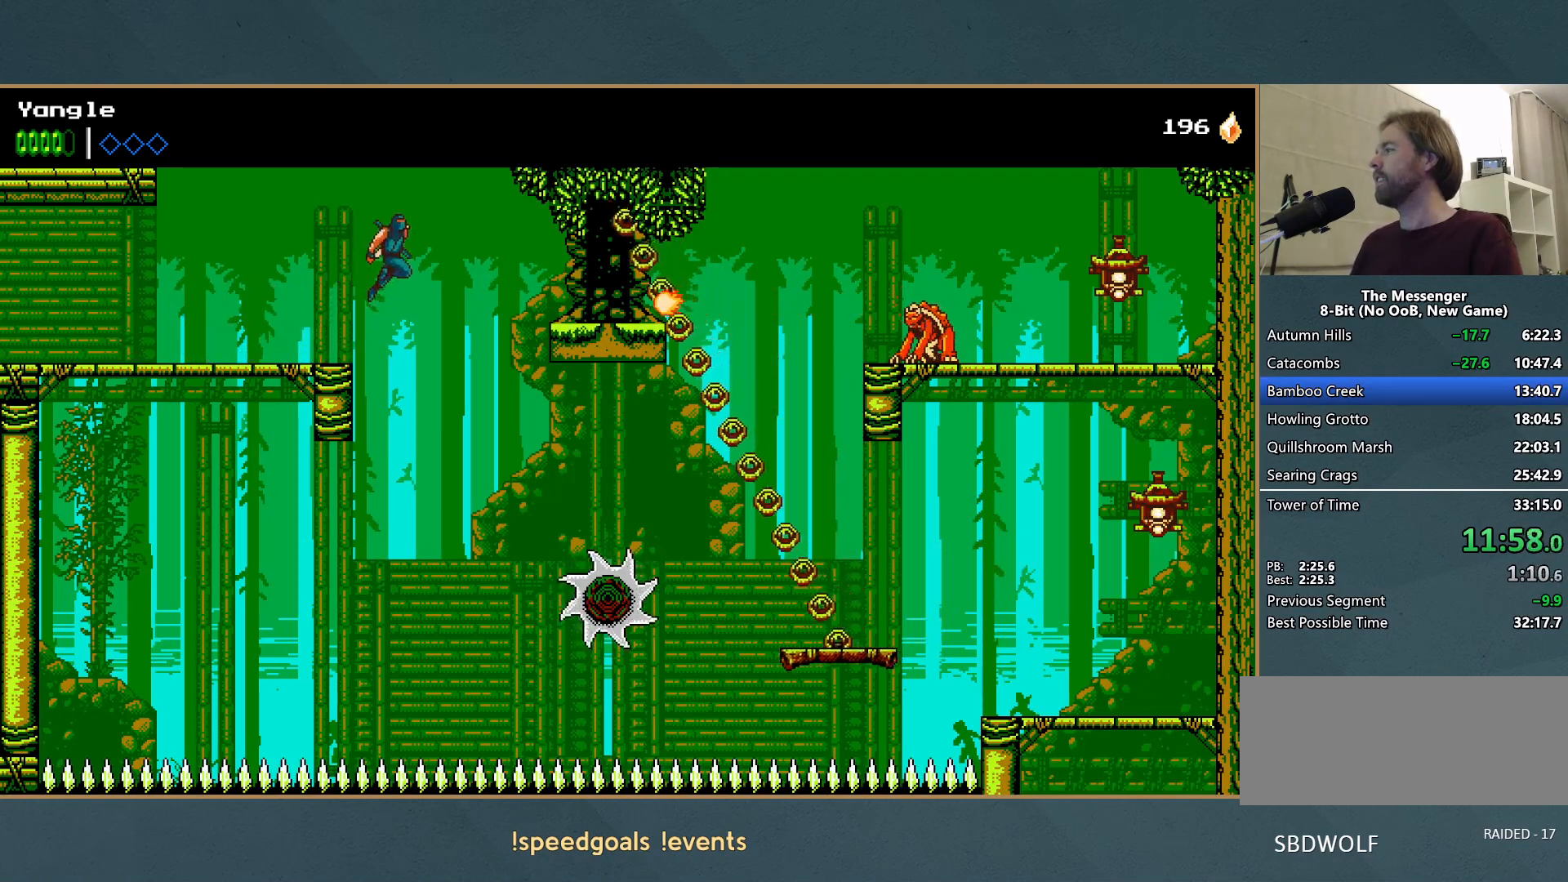
{"buttons": ["A"], "left_stick": "right", "button_events": []}
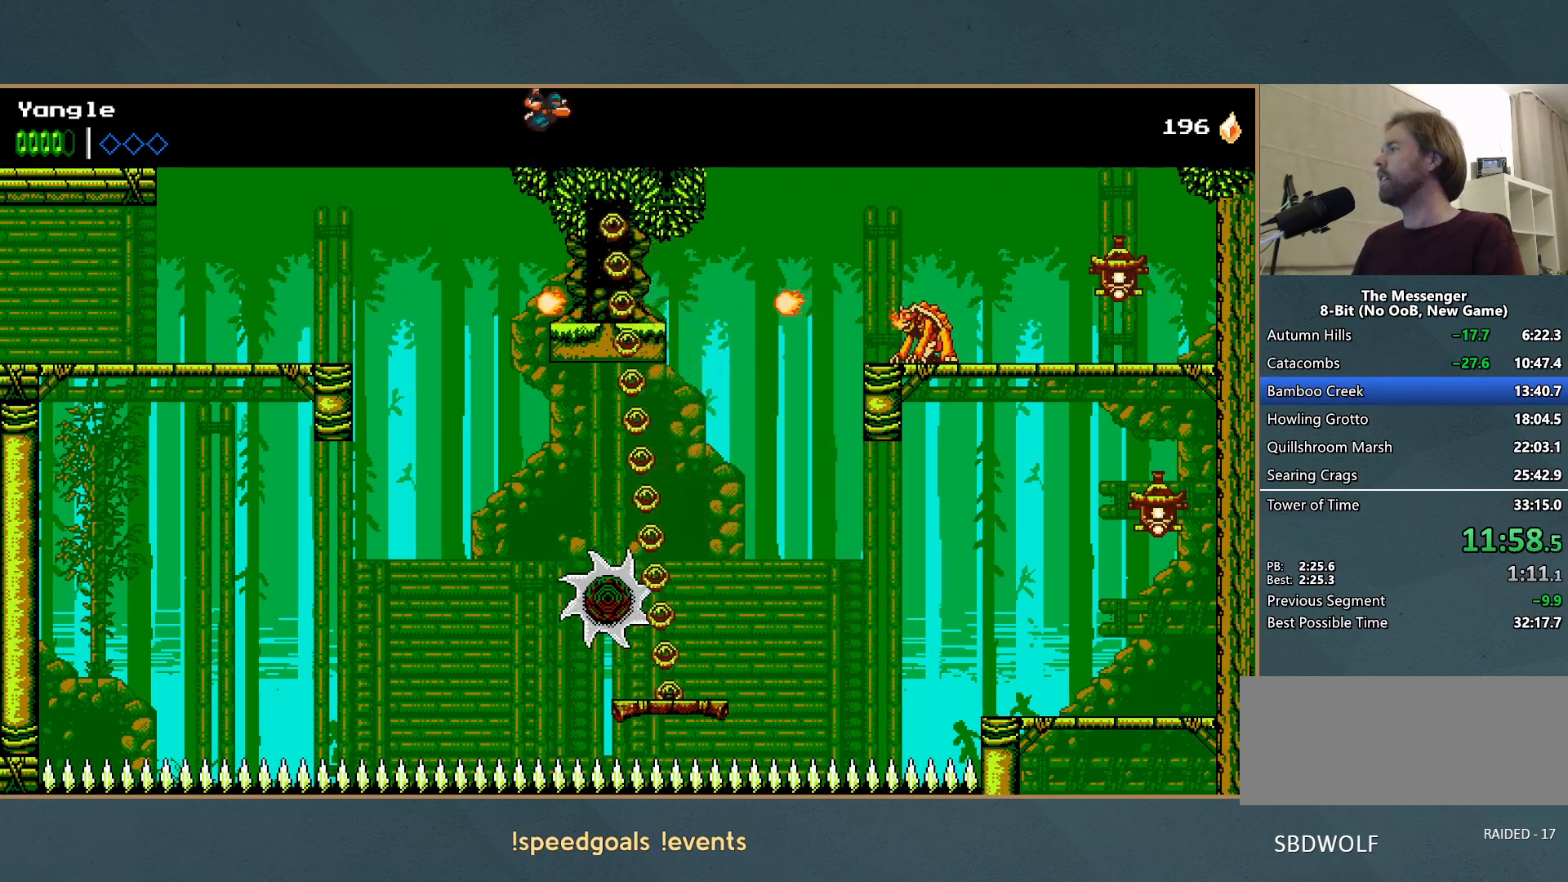
{"buttons": [], "left_stick": "right", "button_events": [[183, "A", "up"]]}